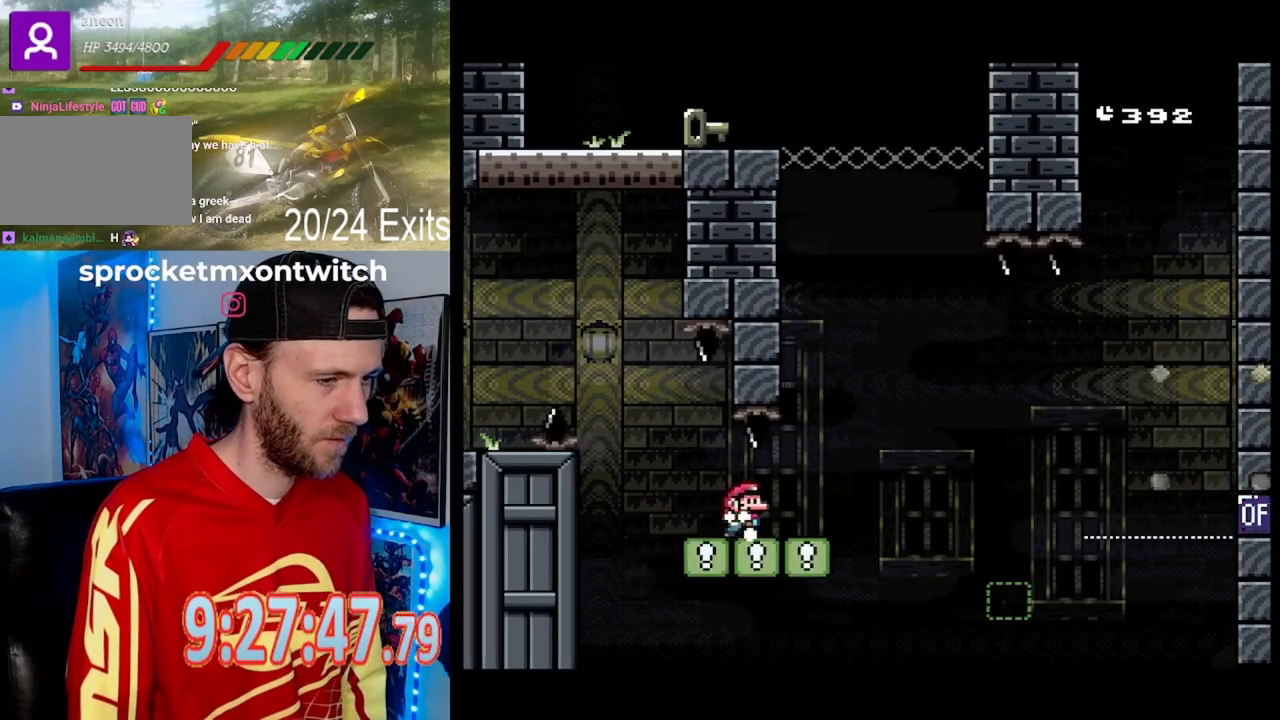
Gameplay with a controller (Nintendo layout); each line is a JSON object with the inputs held at the frame after it. "events" lists button and stick changes between this image and that frame as [ms after this image, input, new state], when the widget could be followed in between. Not read: B L1 L3 R1 R3.
{"buttons": ["Y"], "events": [[33, "DPAD_RIGHT", "up"]]}
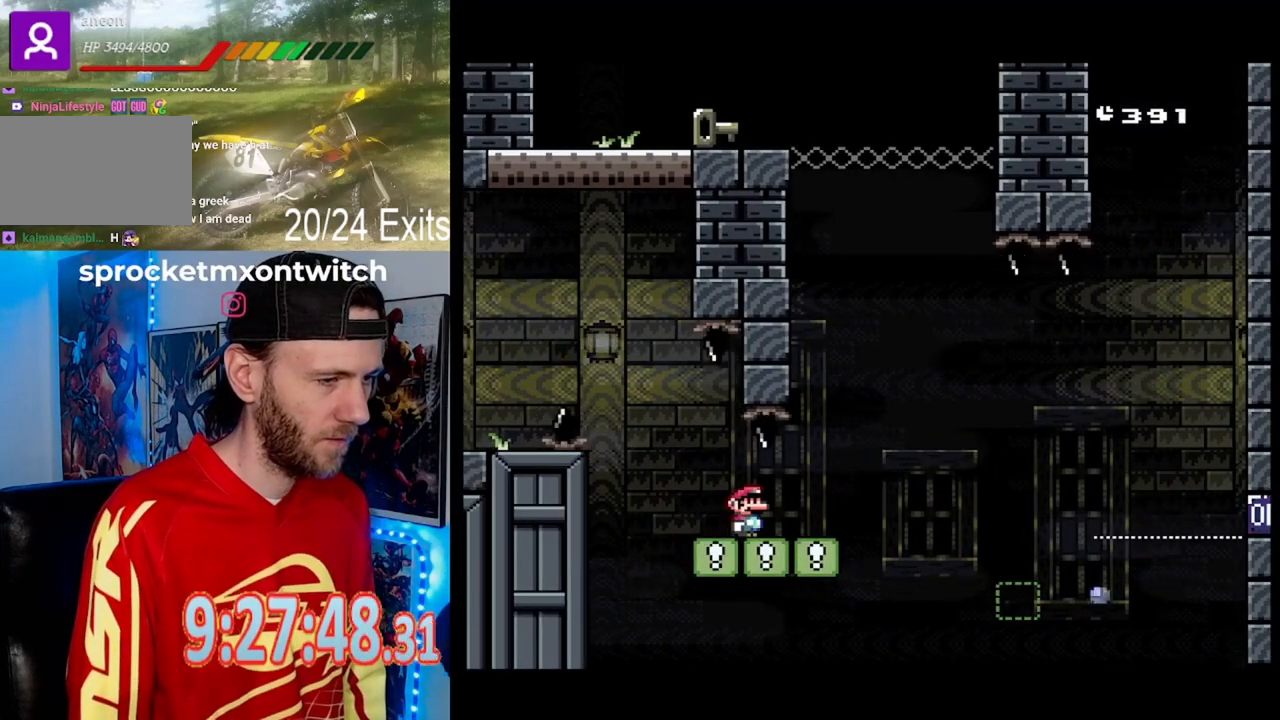
{"buttons": ["Y", "DPAD_LEFT"], "events": [[67, "DPAD_LEFT", "down"]]}
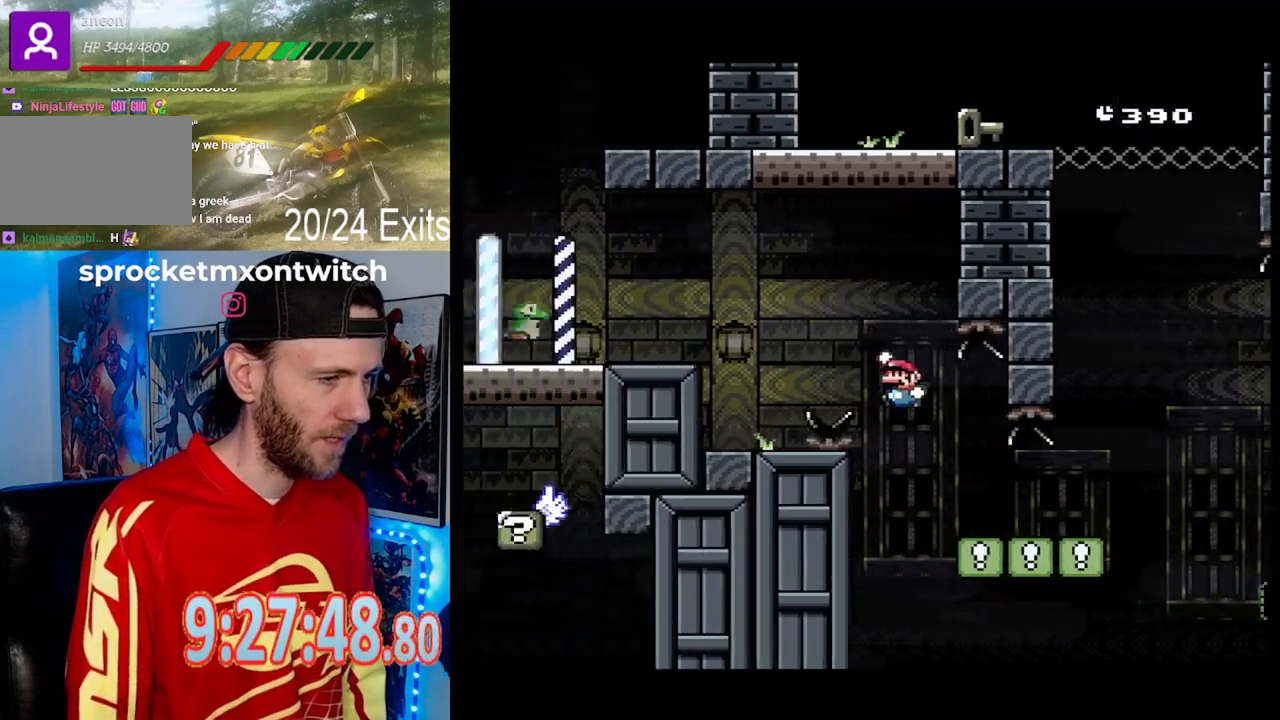
{"buttons": ["Y"], "events": [[300, "DPAD_LEFT", "up"], [400, "DPAD_RIGHT", "down"], [500, "DPAD_RIGHT", "up"]]}
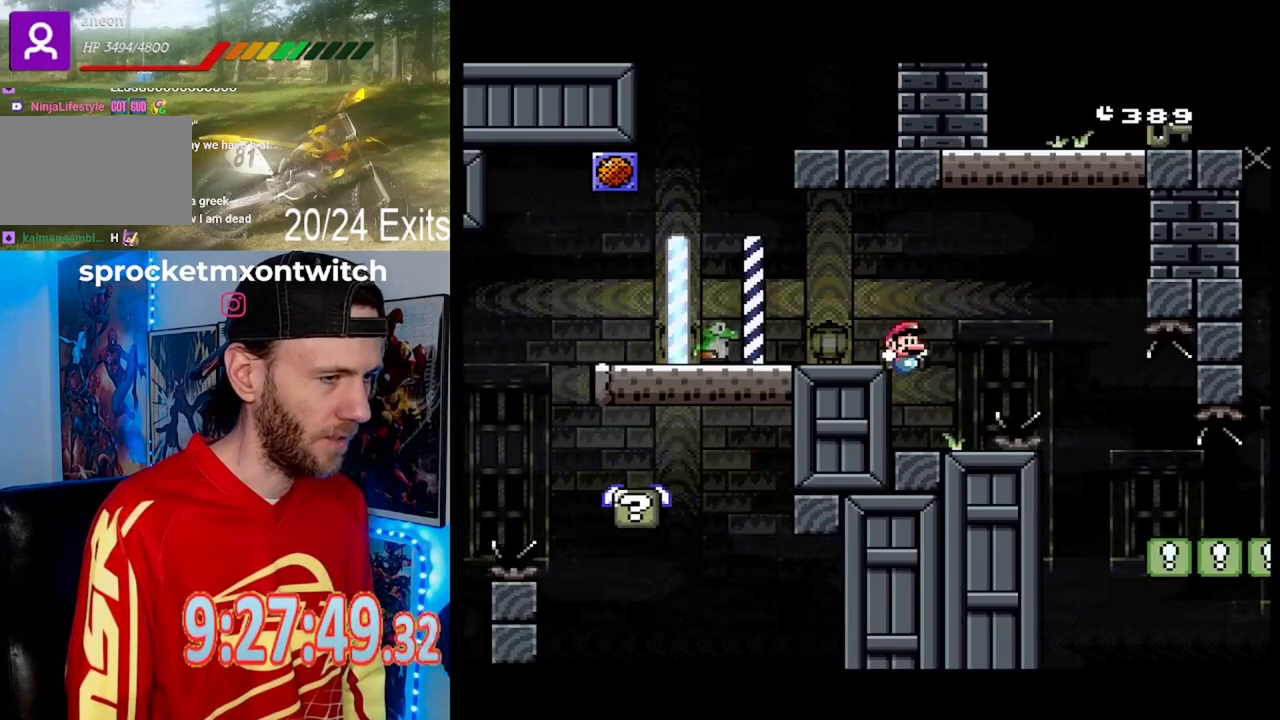
{"buttons": ["Y", "DPAD_LEFT"], "events": [[167, "DPAD_LEFT", "down"]]}
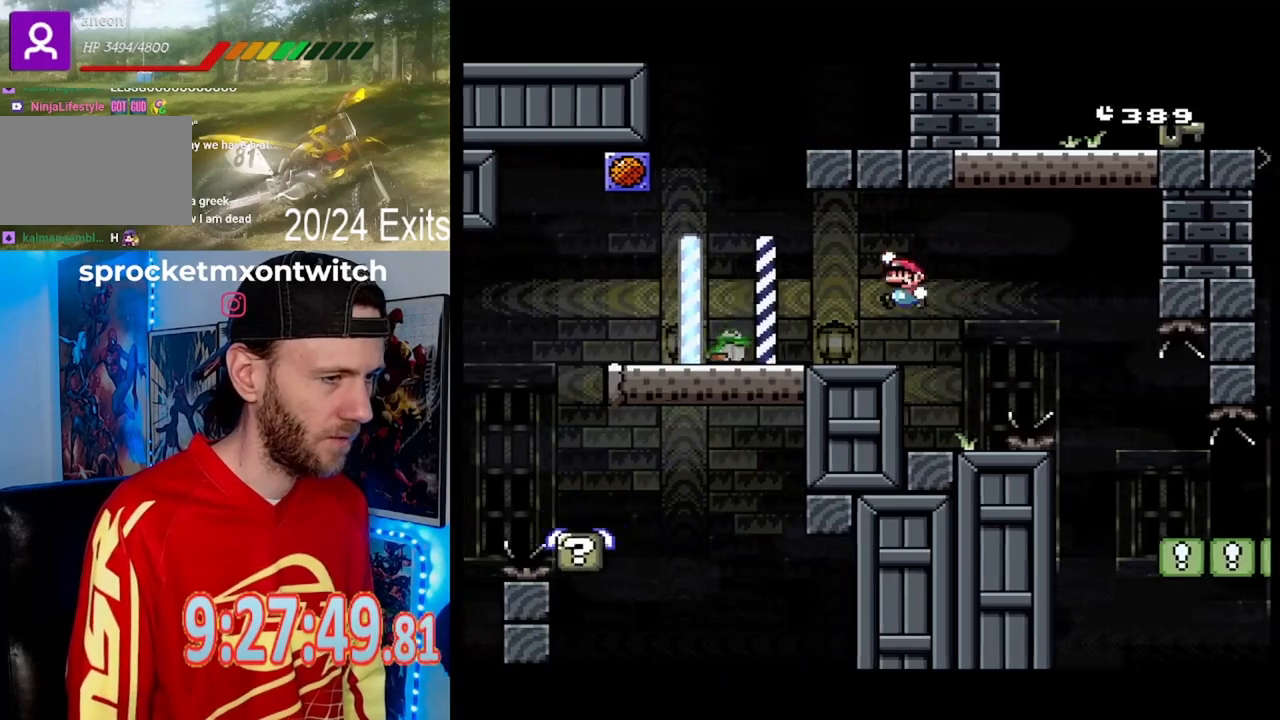
{"buttons": ["Y"], "events": [[467, "DPAD_LEFT", "up"]]}
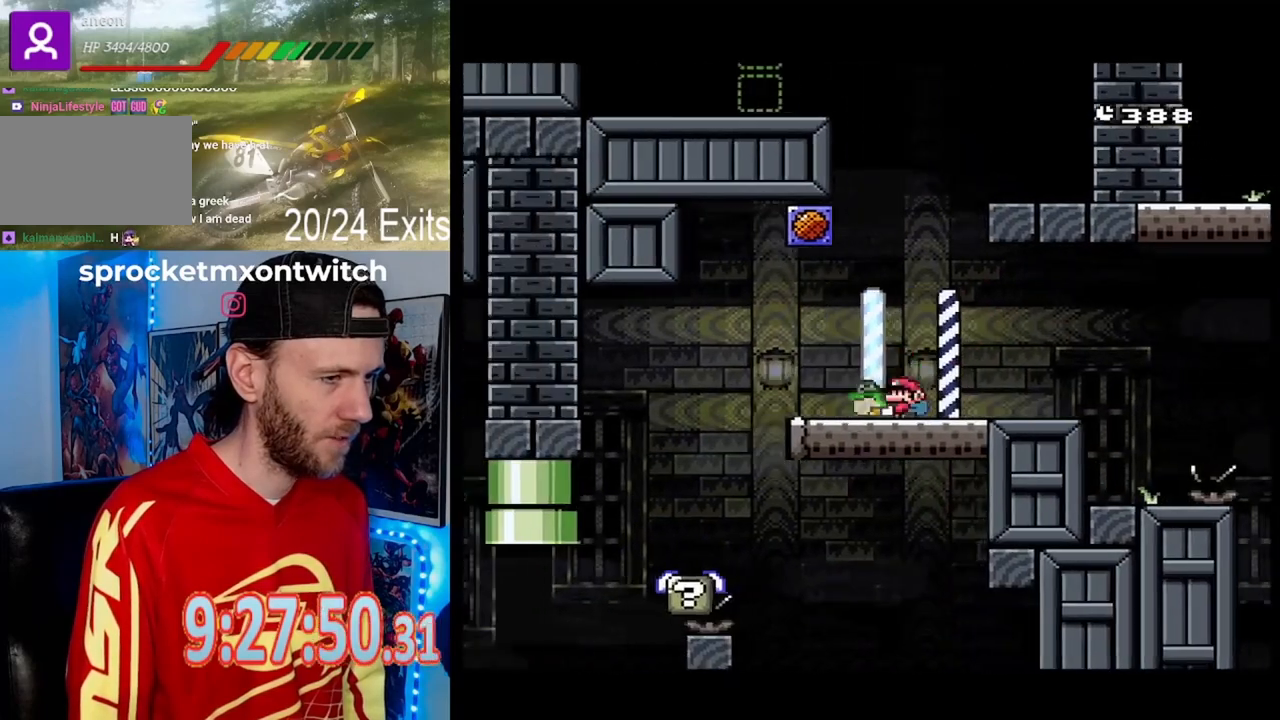
{"buttons": ["Y", "DPAD_RIGHT"], "events": [[33, "DPAD_RIGHT", "down"]]}
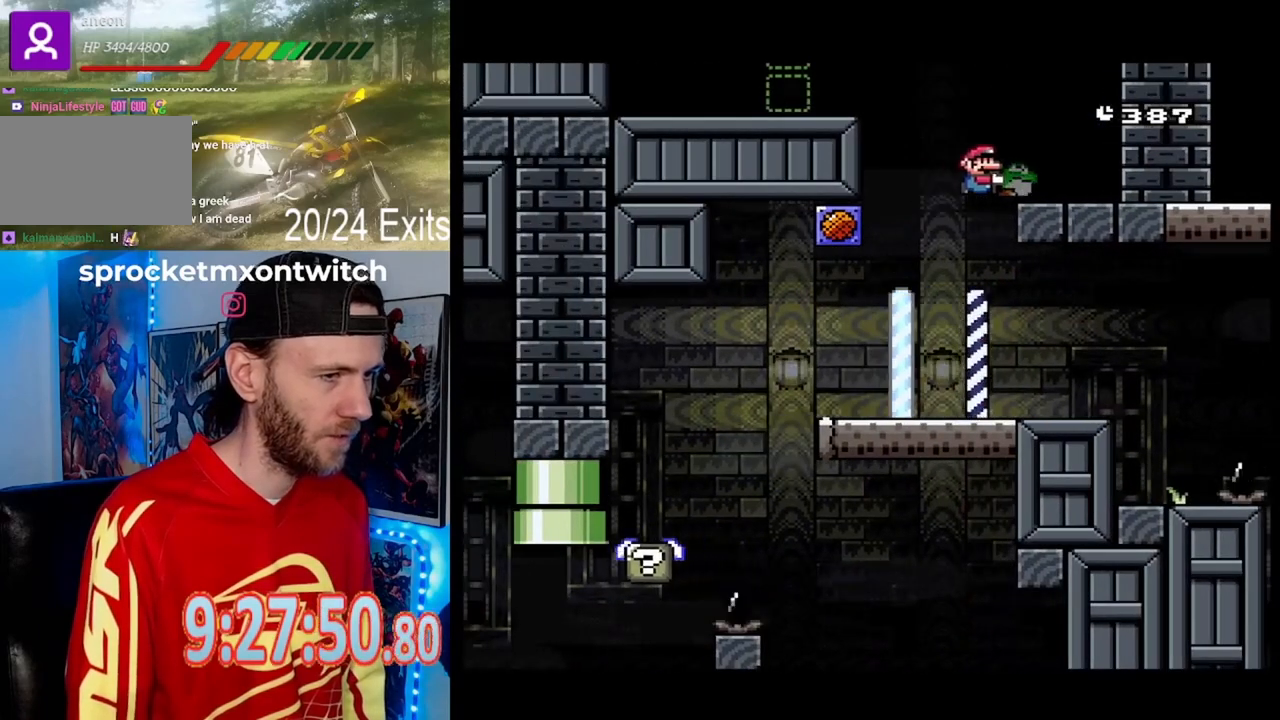
{"buttons": ["Y", "DPAD_LEFT"], "events": [[233, "DPAD_RIGHT", "up"], [367, "DPAD_LEFT", "down"]]}
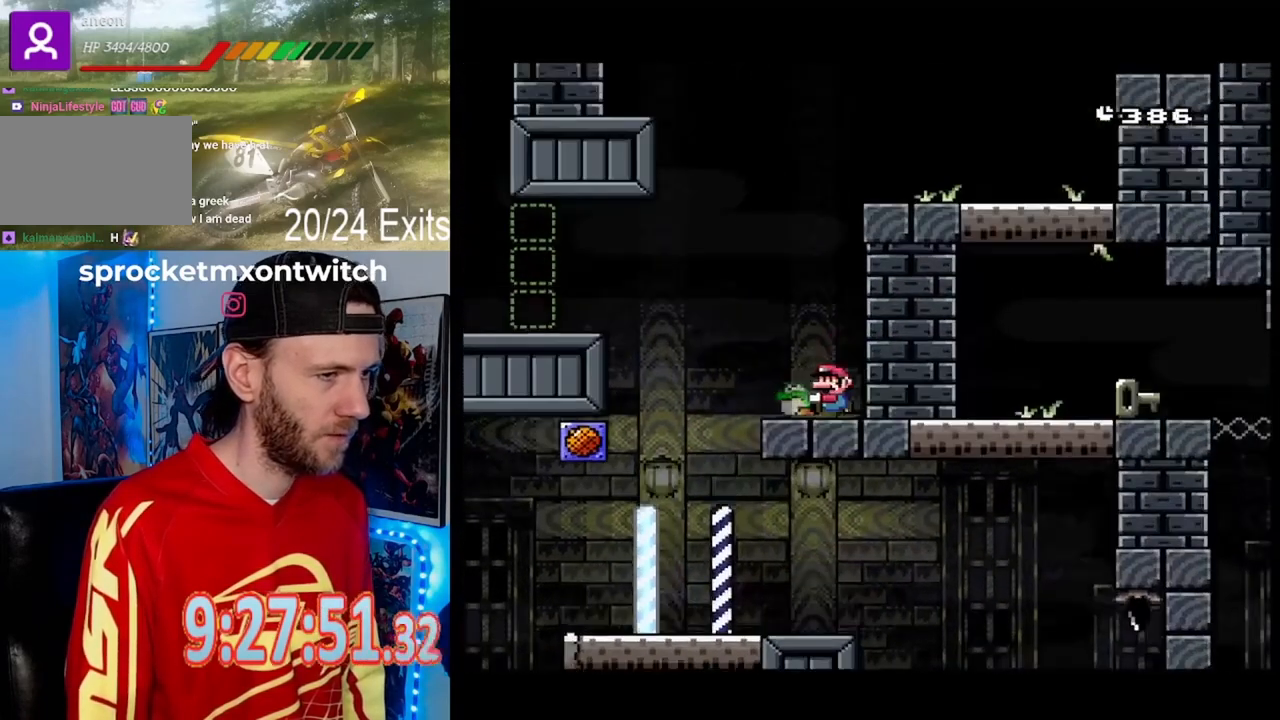
{"buttons": ["Y", "DPAD_LEFT"], "events": []}
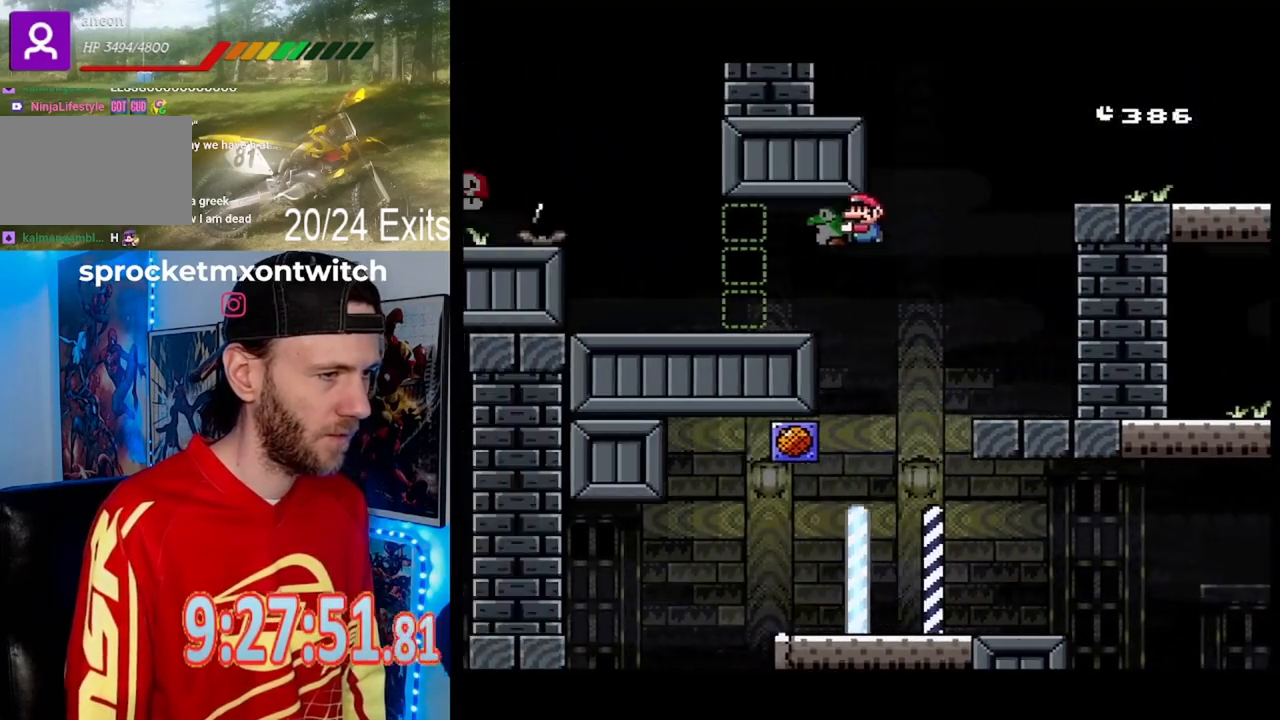
{"buttons": ["Y", "DPAD_RIGHT"], "events": [[333, "DPAD_LEFT", "up"], [467, "DPAD_RIGHT", "down"]]}
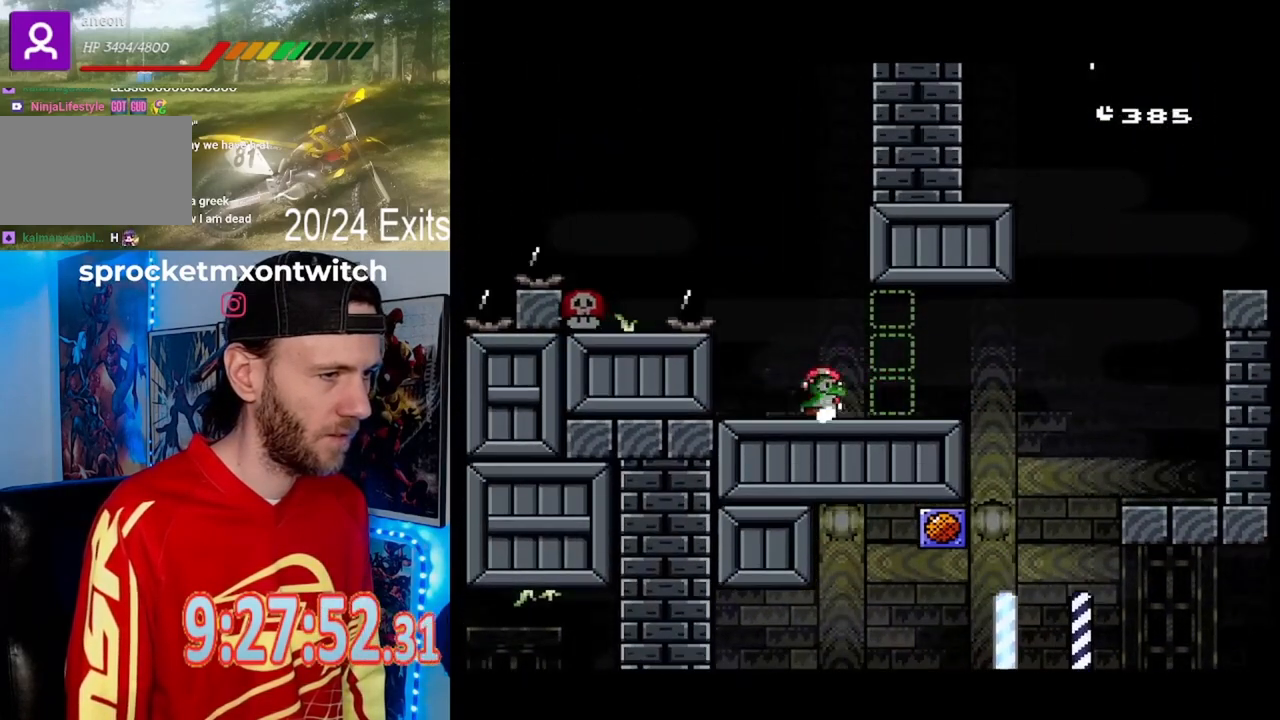
{"buttons": ["Y"], "events": [[100, "DPAD_RIGHT", "up"], [233, "DPAD_LEFT", "down"], [300, "DPAD_LEFT", "up"]]}
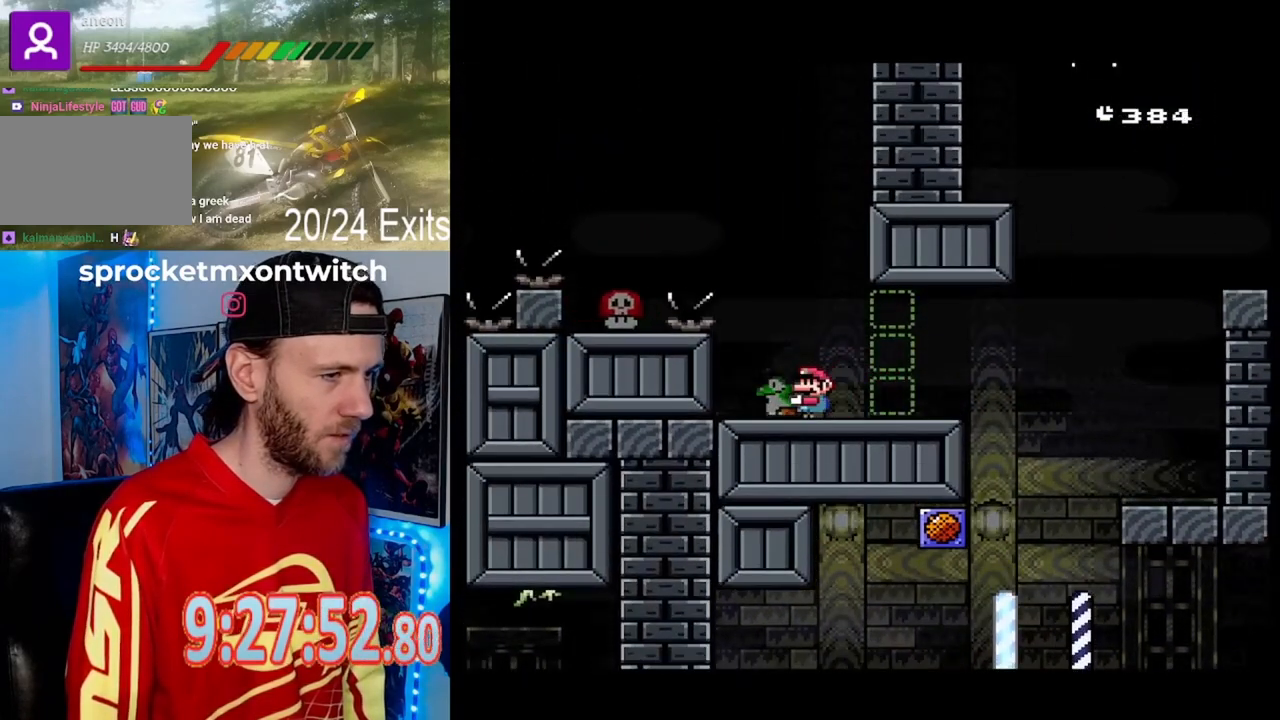
{"buttons": [], "events": [[300, "DPAD_LEFT", "down"], [433, "DPAD_LEFT", "up"], [467, "Y", "up"]]}
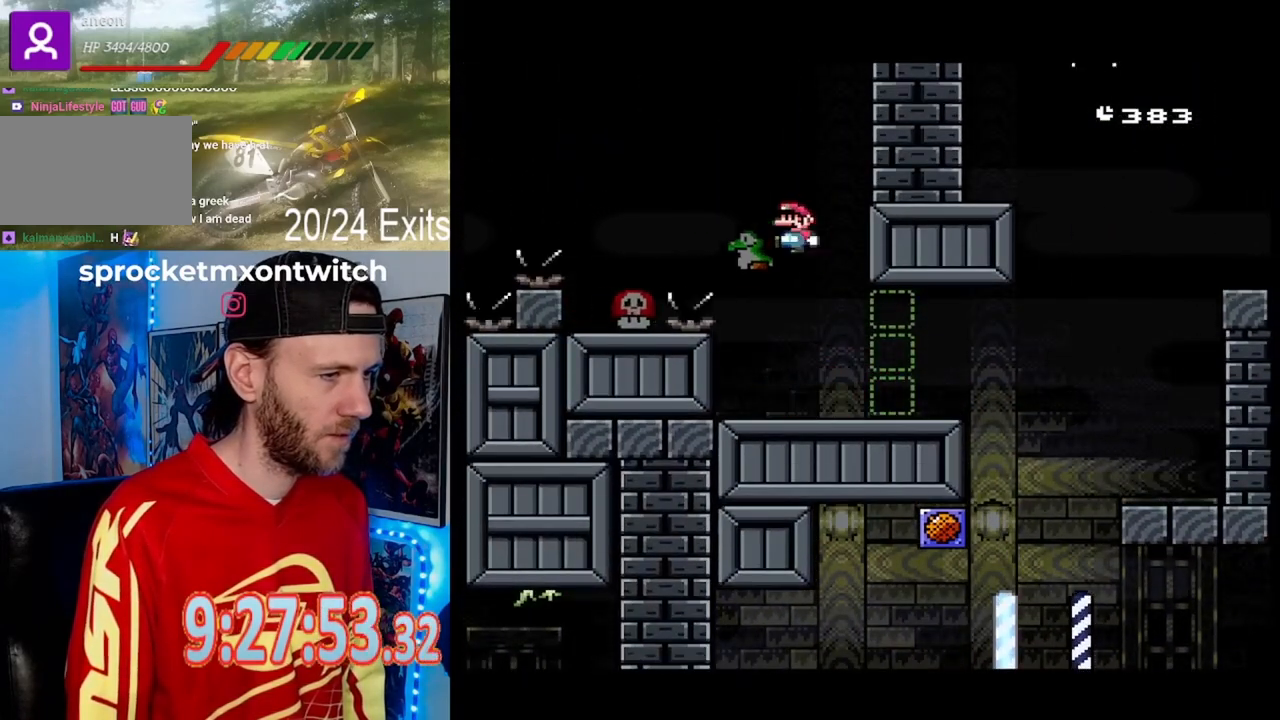
{"buttons": ["Y"], "events": [[33, "DPAD_RIGHT", "down"], [233, "DPAD_RIGHT", "up"], [467, "Y", "down"]]}
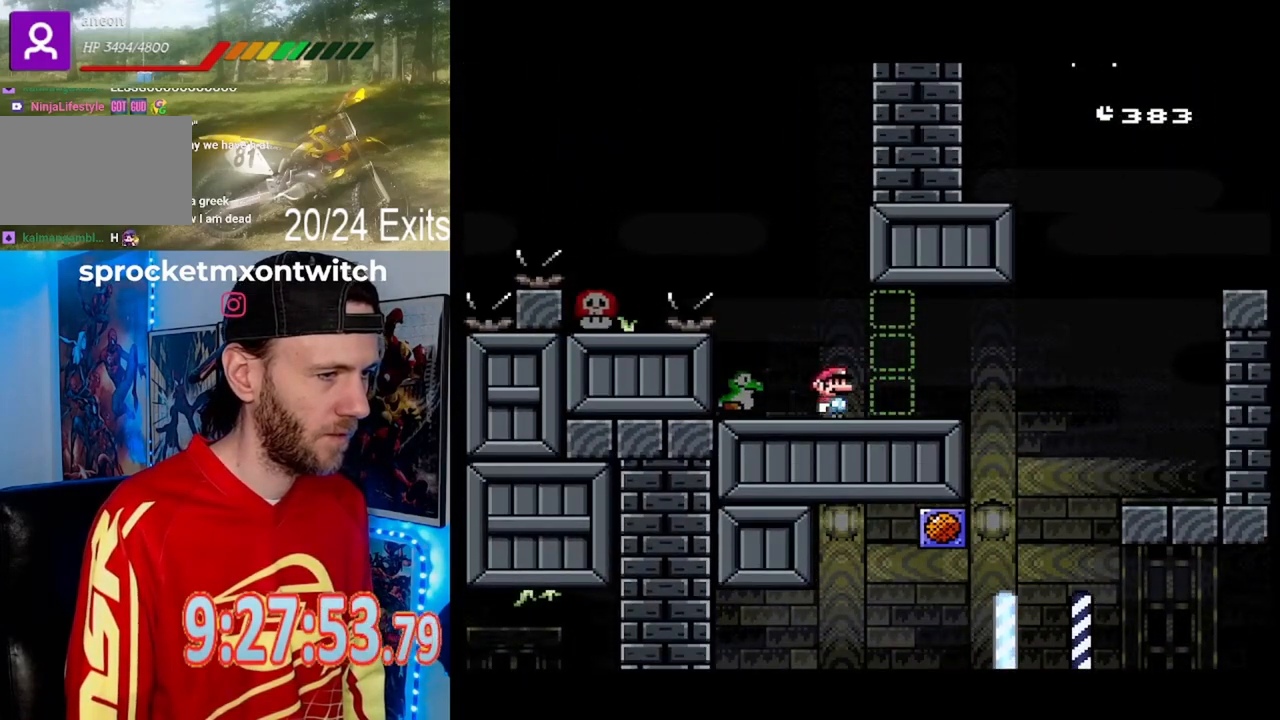
{"buttons": ["Y", "DPAD_RIGHT"], "events": [[67, "DPAD_LEFT", "down"], [333, "DPAD_LEFT", "up"], [433, "DPAD_RIGHT", "down"]]}
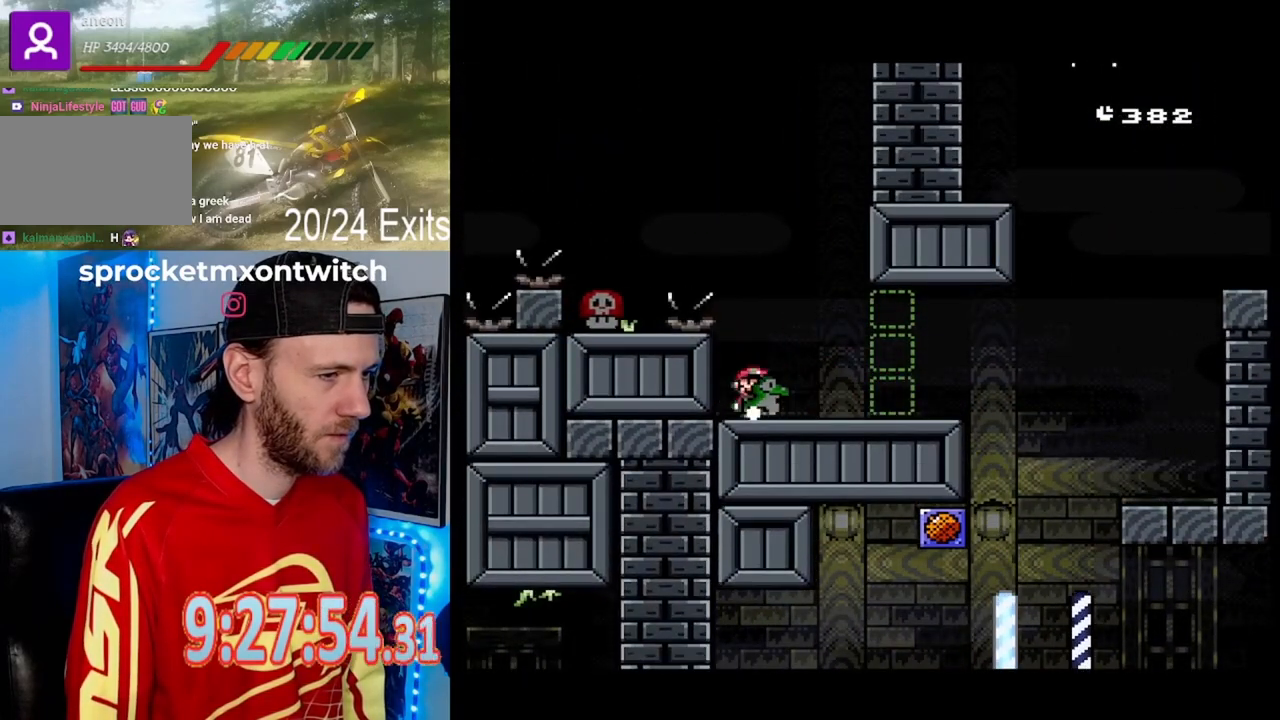
{"buttons": ["Y"], "events": [[267, "DPAD_RIGHT", "up"], [367, "DPAD_LEFT", "down"], [467, "DPAD_LEFT", "up"]]}
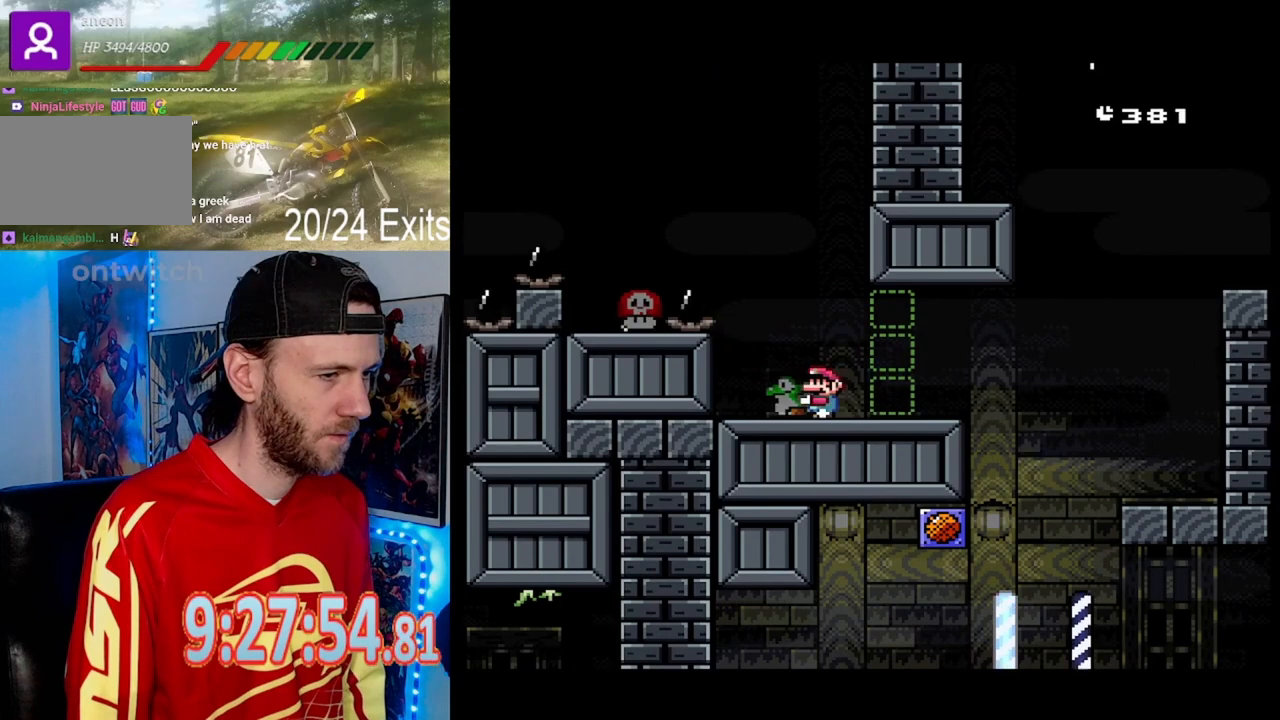
{"buttons": [], "events": [[333, "DPAD_LEFT", "down"], [467, "DPAD_LEFT", "up"], [467, "Y", "up"]]}
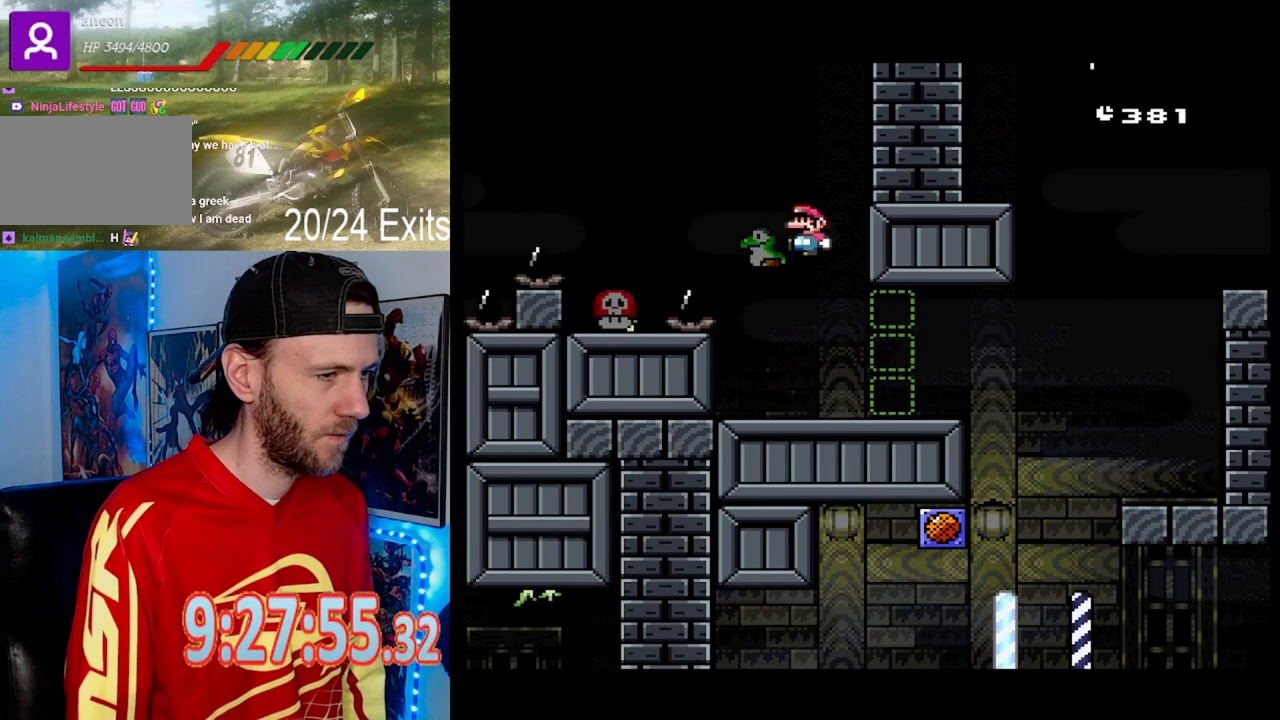
{"buttons": ["Y", "DPAD_LEFT"], "events": [[67, "DPAD_RIGHT", "down"], [167, "Y", "down"], [233, "DPAD_RIGHT", "up"], [467, "DPAD_LEFT", "down"]]}
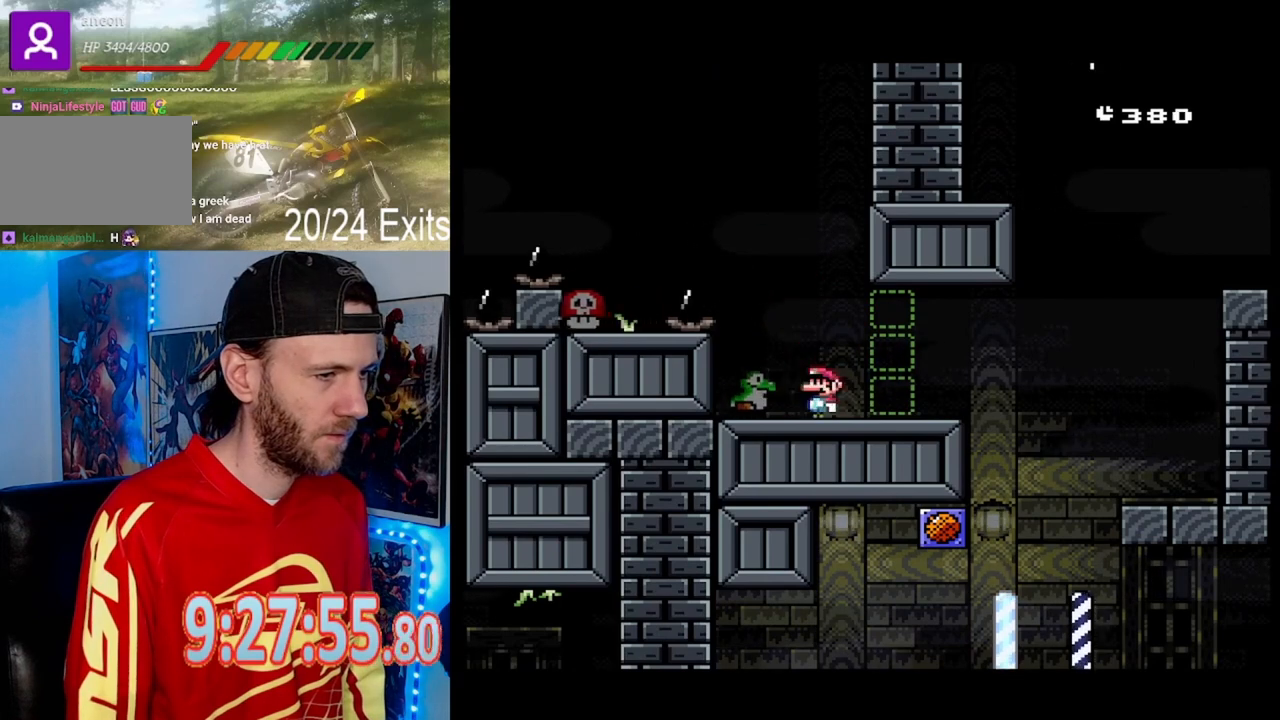
{"buttons": ["Y", "DPAD_RIGHT"], "events": [[233, "DPAD_LEFT", "up"], [333, "DPAD_RIGHT", "down"]]}
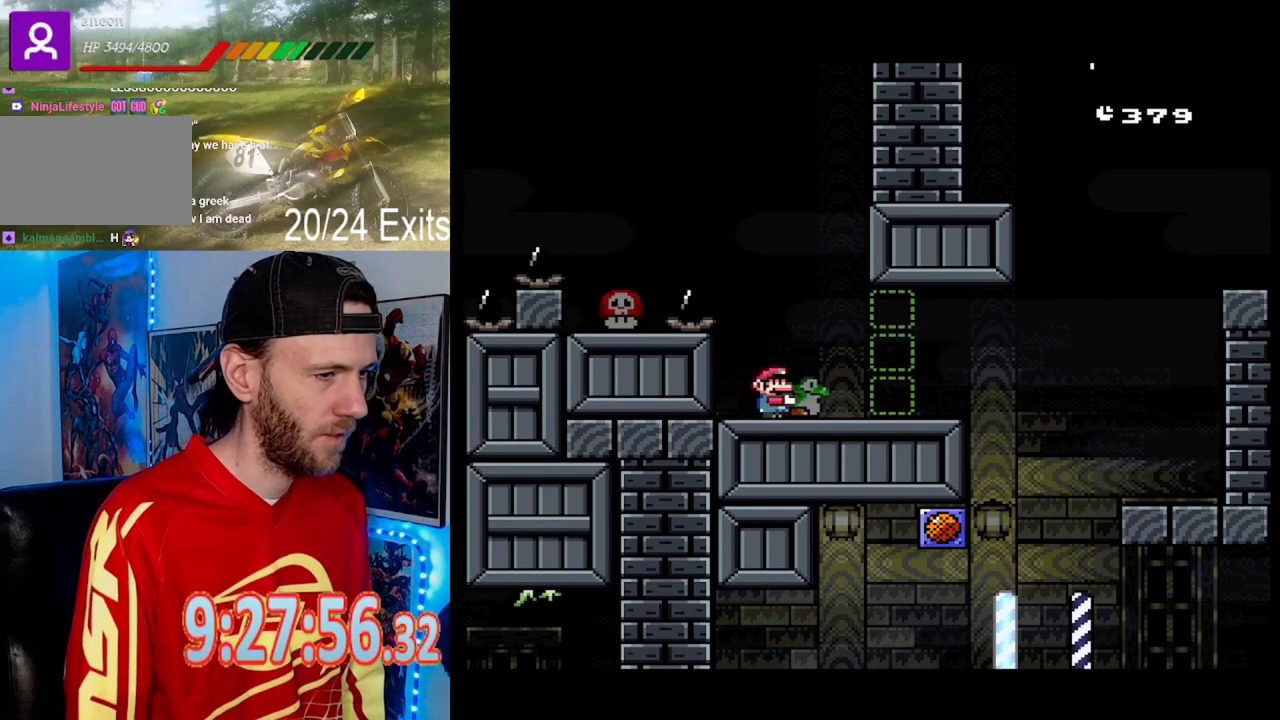
{"buttons": ["Y", "DPAD_RIGHT"], "events": [[100, "DPAD_RIGHT", "up"], [233, "DPAD_LEFT", "down"], [367, "Y", "up"], [433, "DPAD_LEFT", "up"], [467, "Y", "down"], [500, "DPAD_RIGHT", "down"]]}
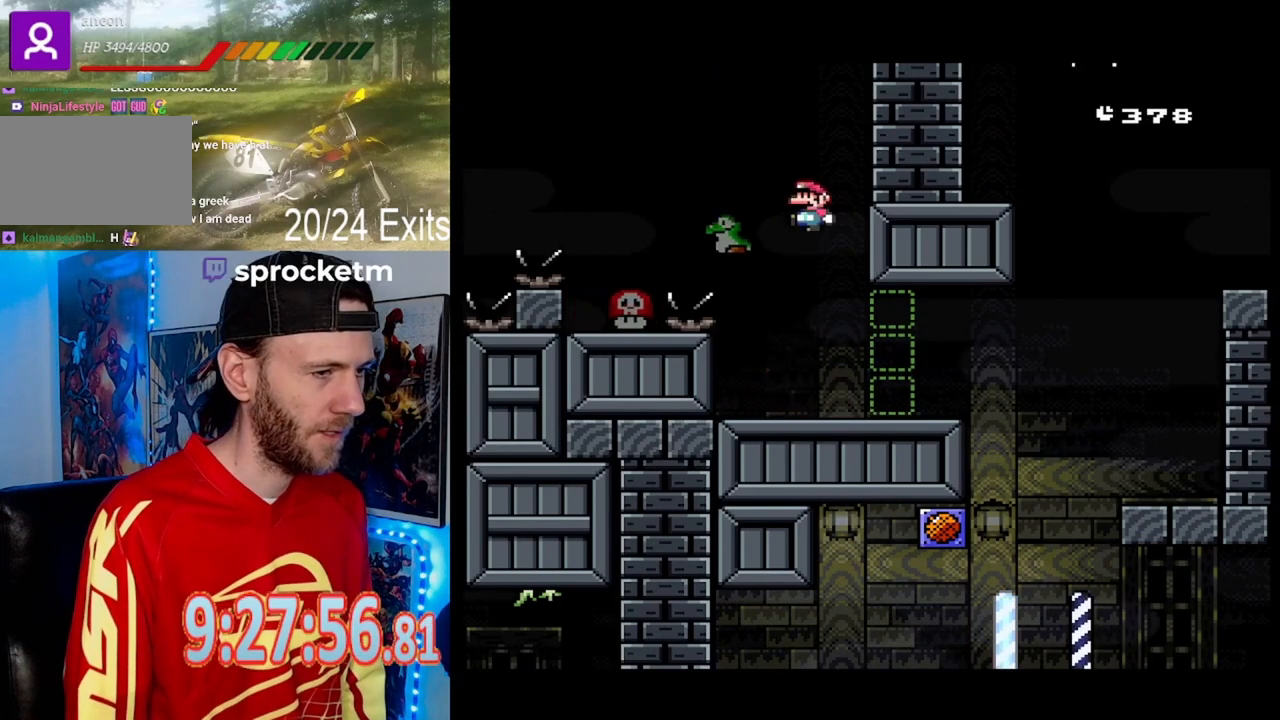
{"buttons": ["Y"], "events": [[200, "DPAD_RIGHT", "up"]]}
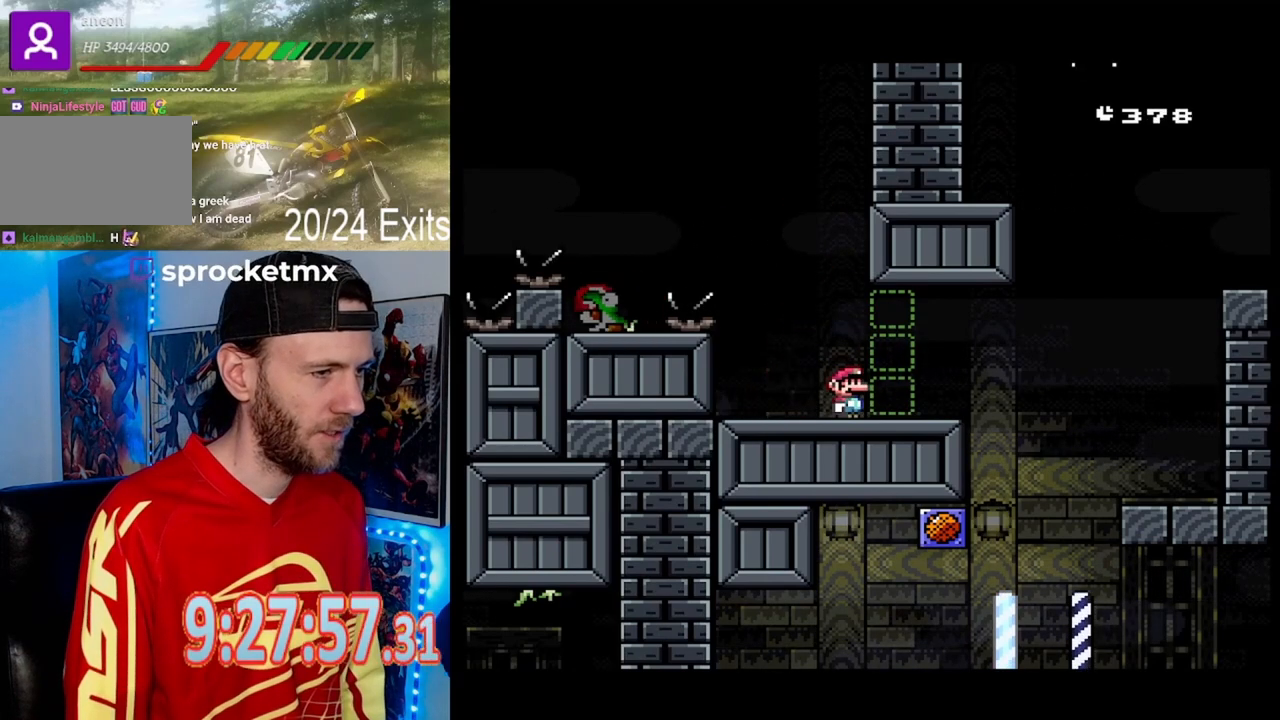
{"buttons": ["Y"], "events": []}
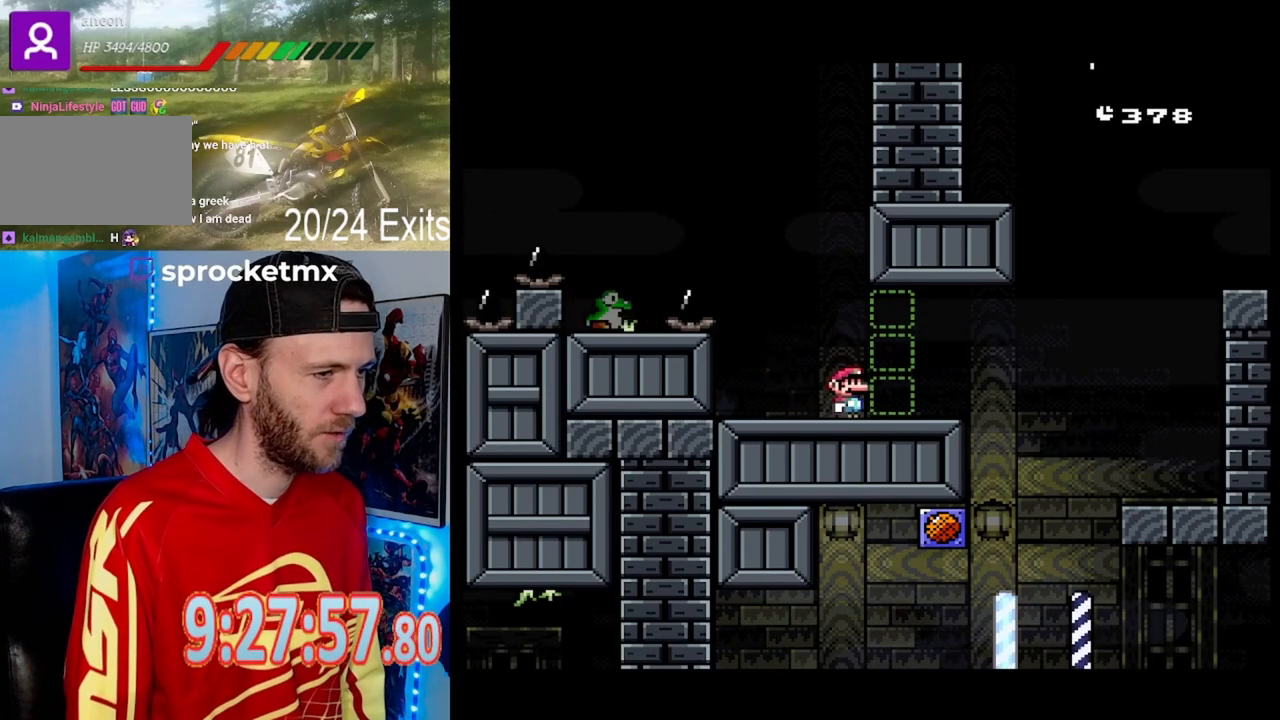
{"buttons": ["Y"], "events": []}
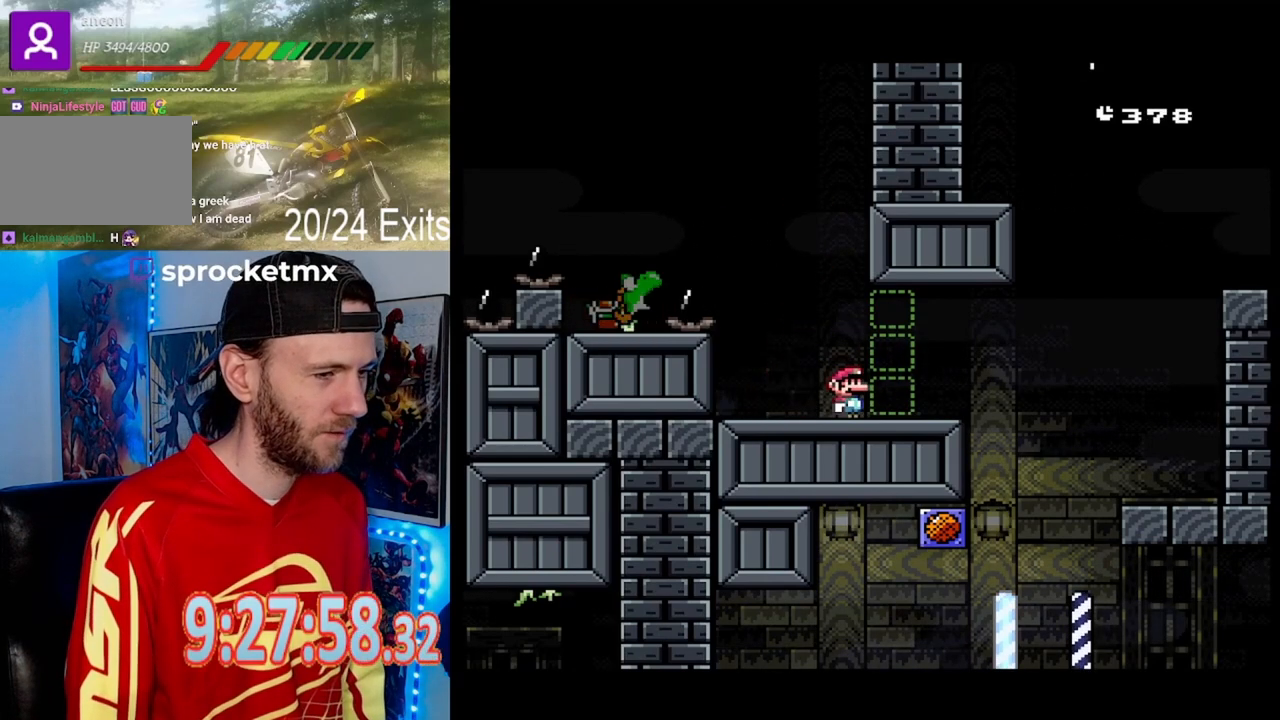
{"buttons": ["Y", "DPAD_RIGHT"], "events": [[67, "DPAD_LEFT", "down"], [333, "DPAD_LEFT", "up"], [433, "DPAD_RIGHT", "down"]]}
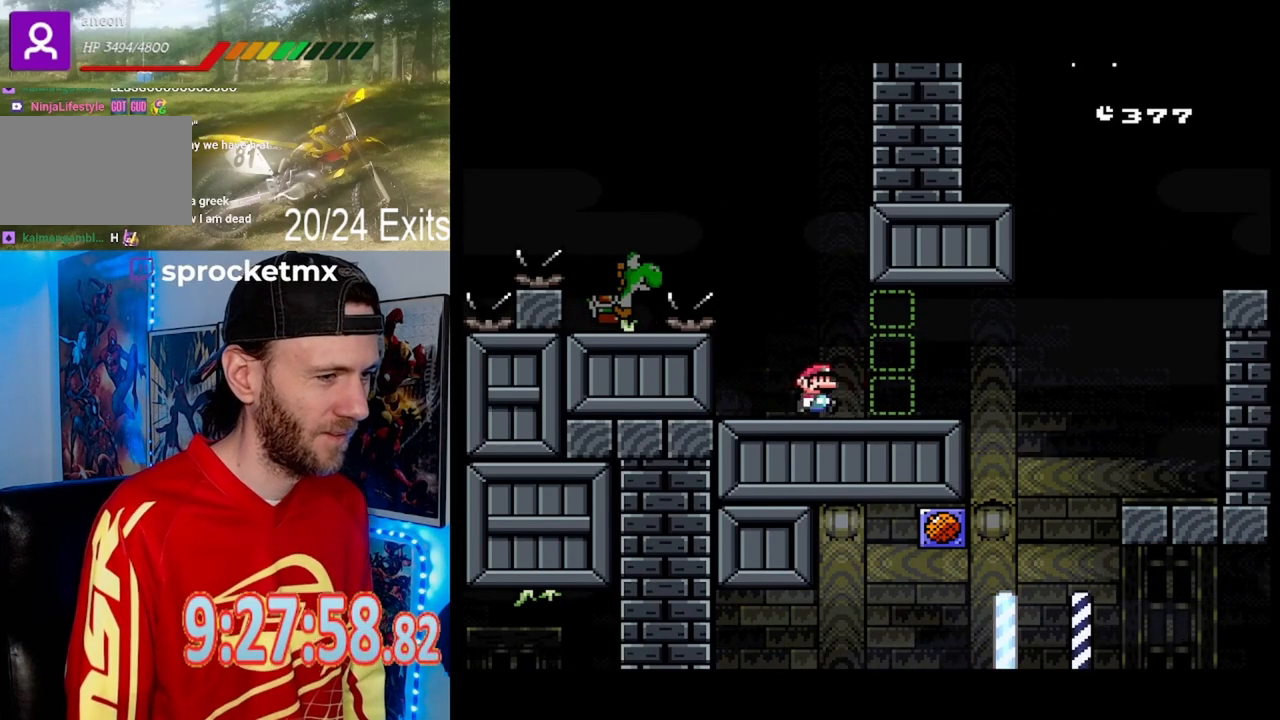
{"buttons": ["Y", "DPAD_LEFT"], "events": [[233, "DPAD_RIGHT", "up"], [333, "DPAD_LEFT", "down"]]}
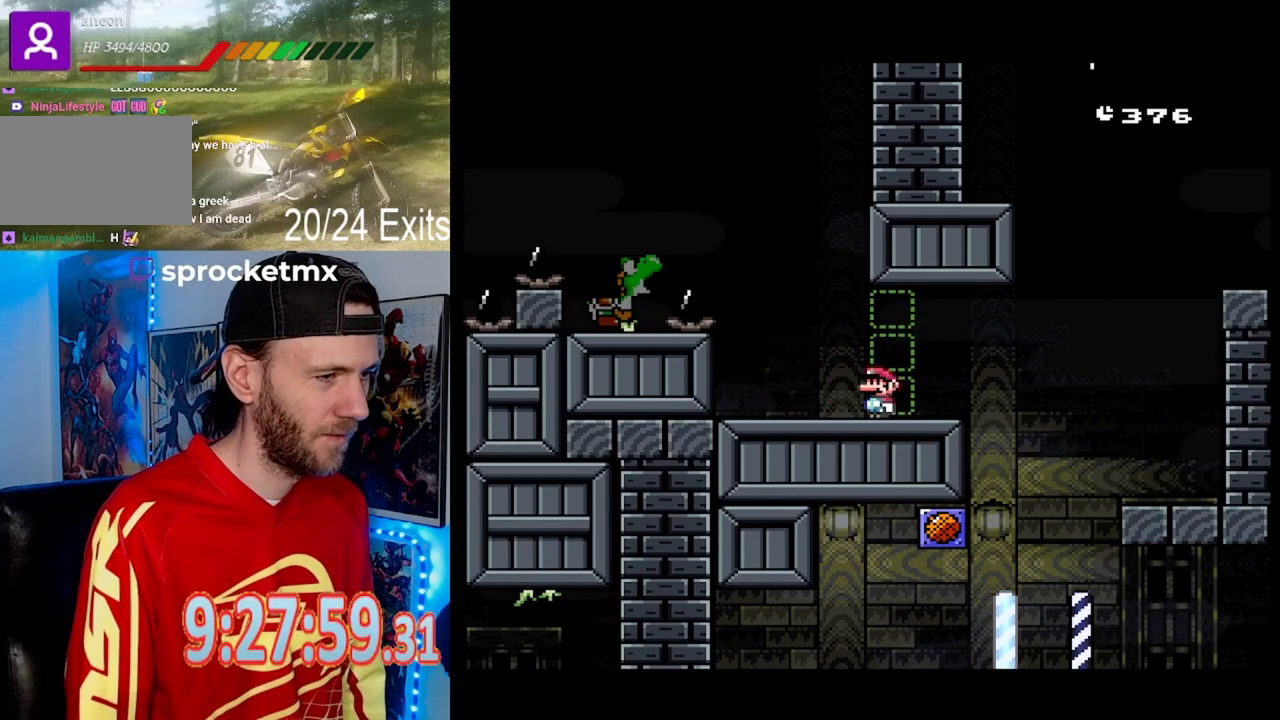
{"buttons": ["Y", "DPAD_LEFT"], "events": []}
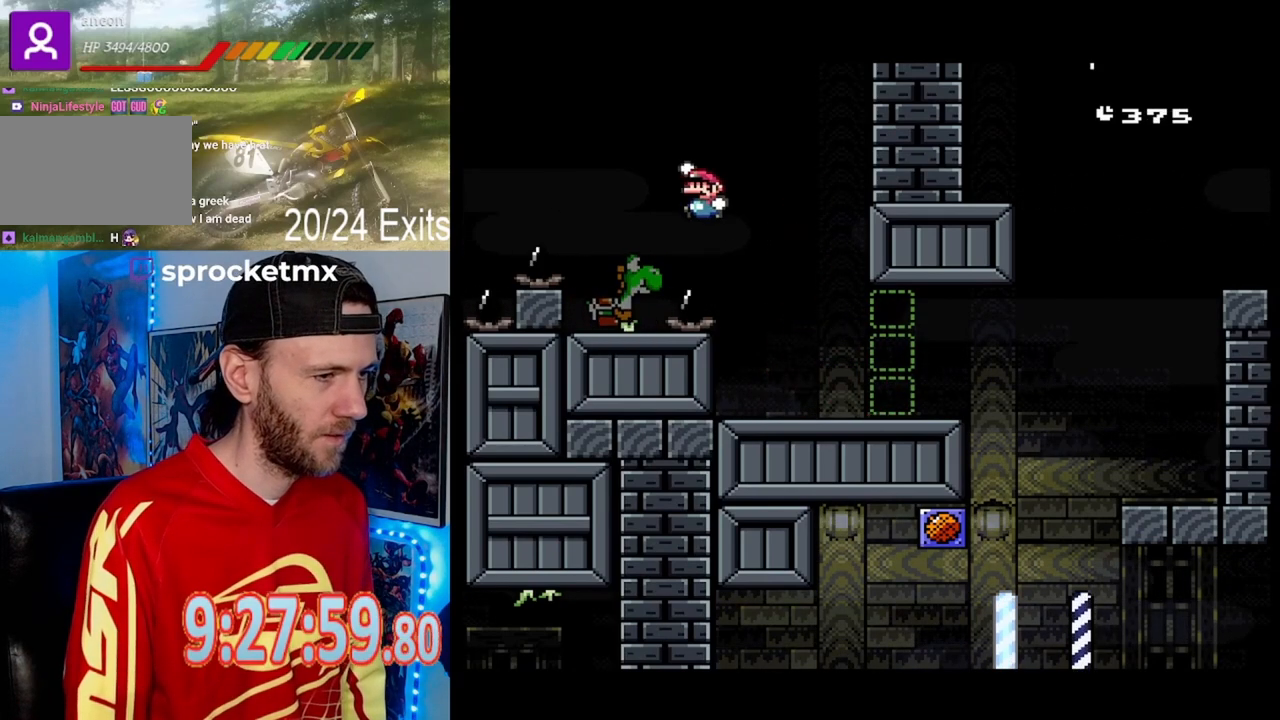
{"buttons": ["Y"], "events": [[100, "DPAD_LEFT", "up"], [133, "DPAD_RIGHT", "down"], [200, "DPAD_RIGHT", "up"]]}
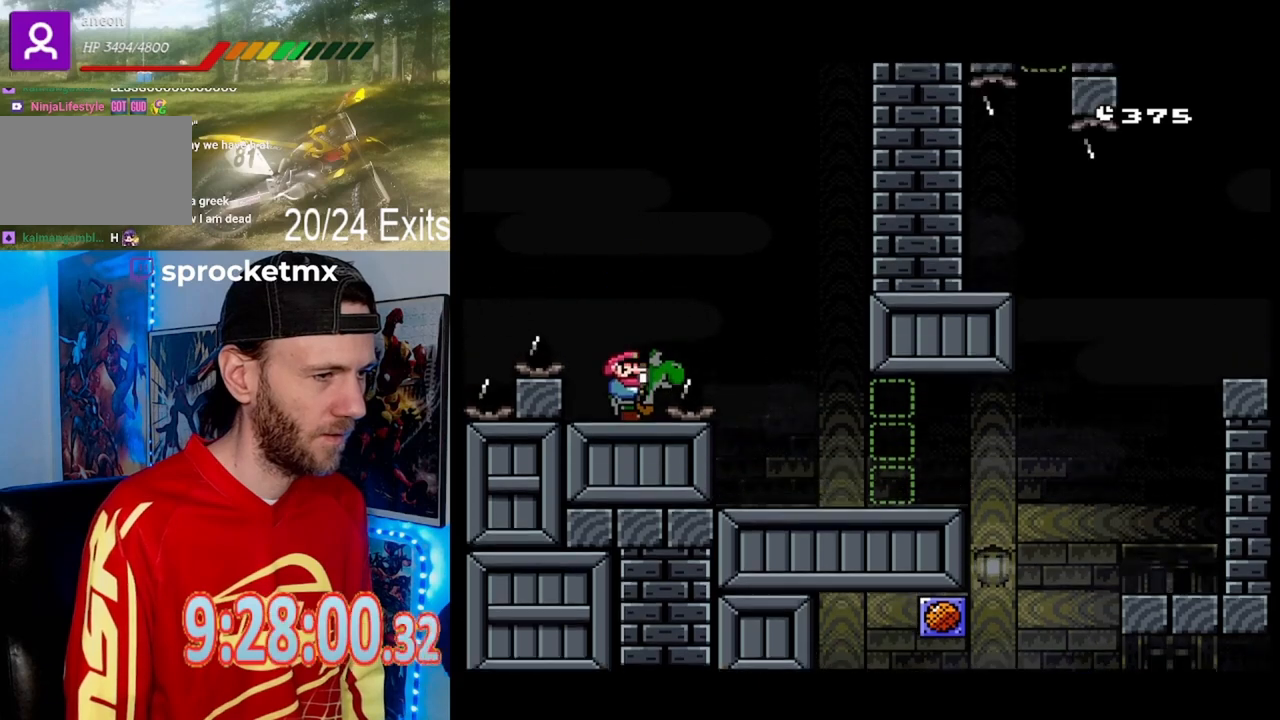
{"buttons": ["Y", "DPAD_RIGHT"], "events": [[467, "DPAD_RIGHT", "down"]]}
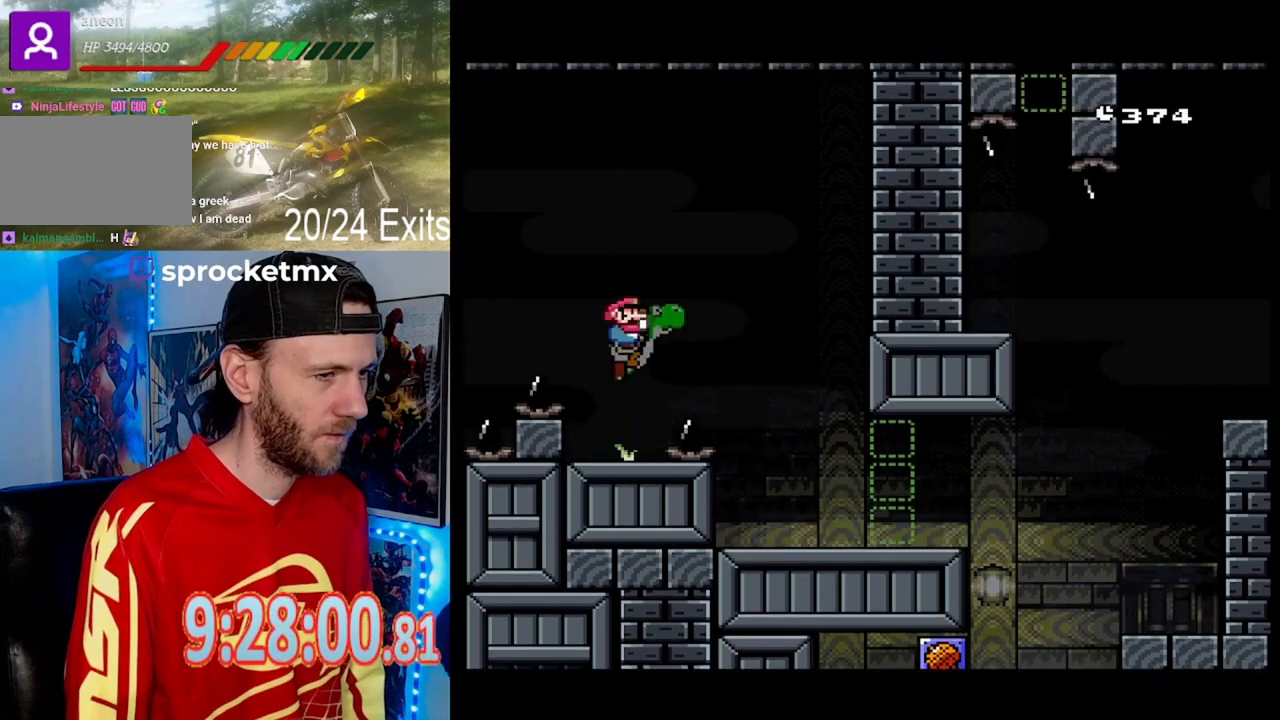
{"buttons": ["Y", "DPAD_LEFT"], "events": [[367, "DPAD_RIGHT", "up"], [500, "DPAD_LEFT", "down"]]}
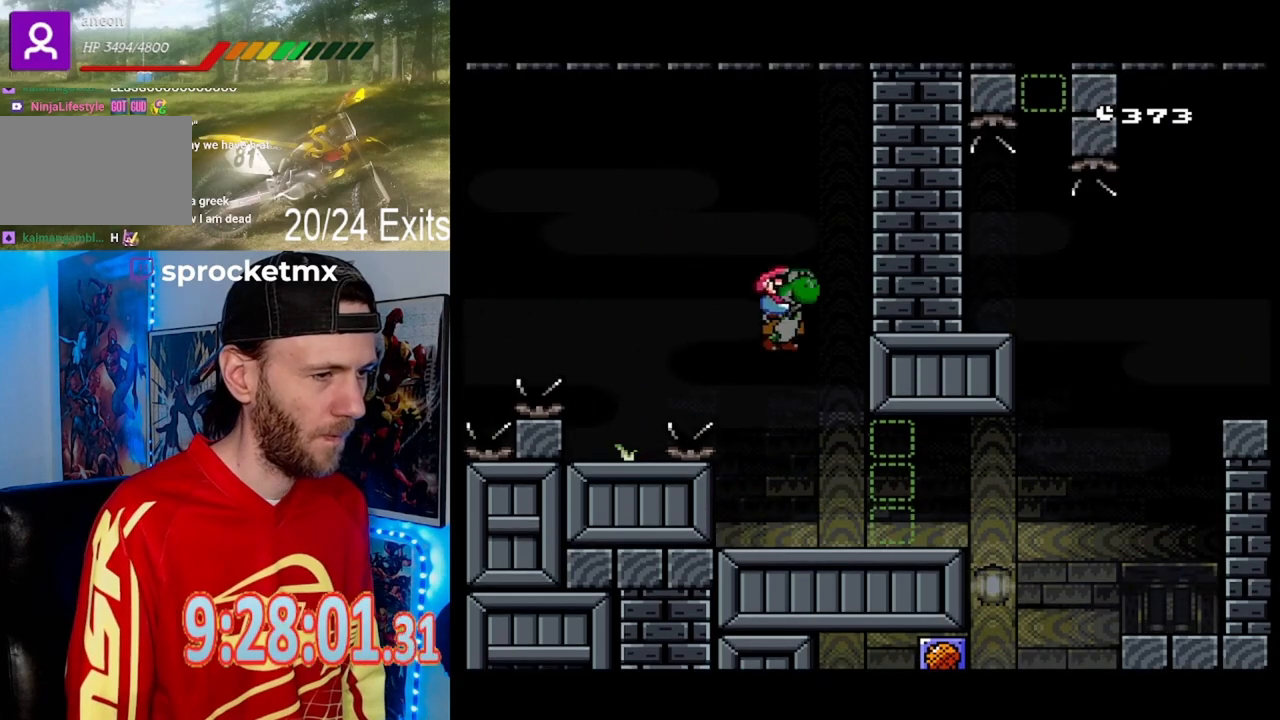
{"buttons": ["Y", "DPAD_RIGHT"], "events": [[133, "DPAD_LEFT", "up"], [467, "DPAD_RIGHT", "down"]]}
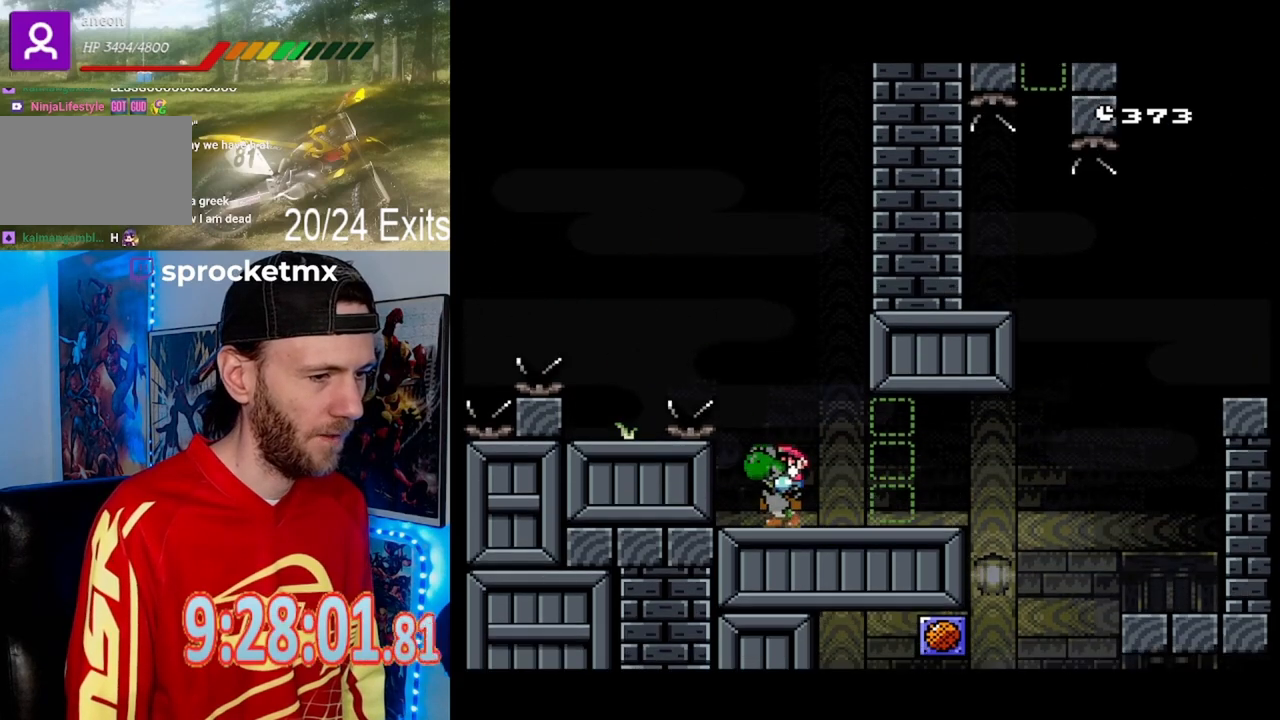
{"buttons": ["Y"], "events": [[300, "DPAD_RIGHT", "up"]]}